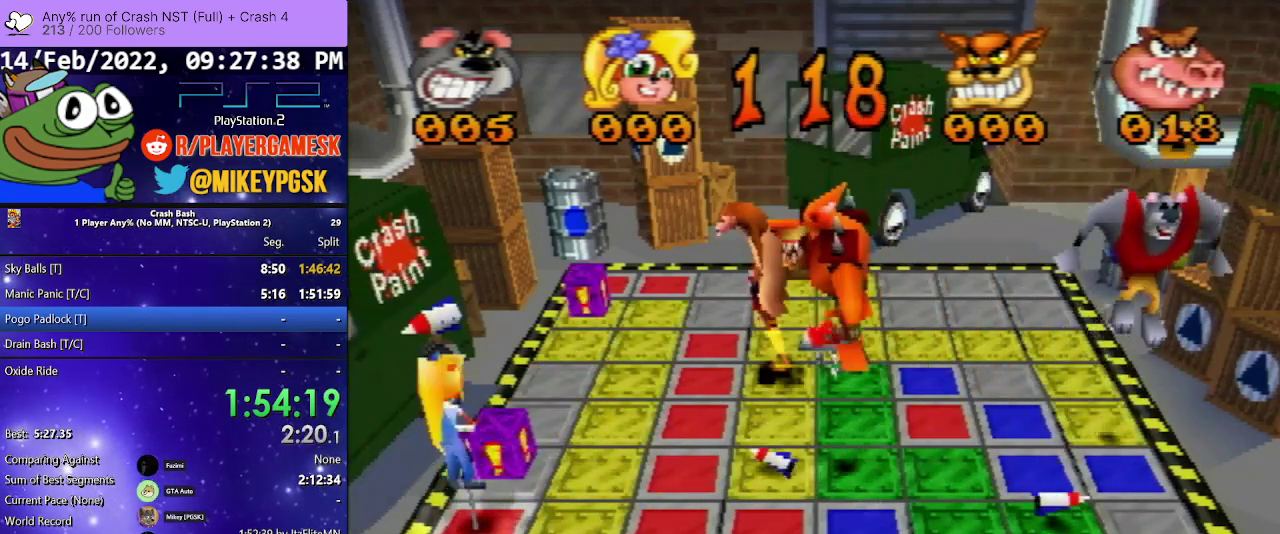
Gameplay with a controller (PlayStation layout); each line is a JSON object with the inputs held at the frame after it. "events" lists button and stick changes between this image and that frame as [ms after this image, input, new state], when the widget could be followed in between. Not read: L3 R3 left_stick right_stick.
{"buttons": ["DPAD_LEFT"], "events": [[33, "DPAD_DOWN", "up"], [100, "DPAD_LEFT", "down"]]}
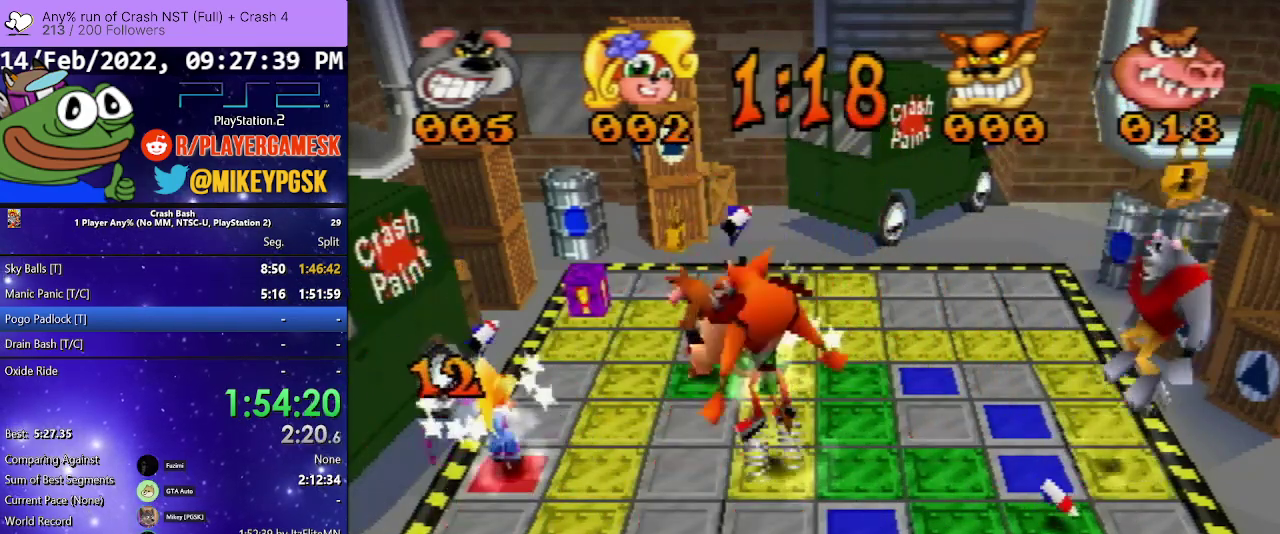
{"buttons": ["DPAD_LEFT"], "events": []}
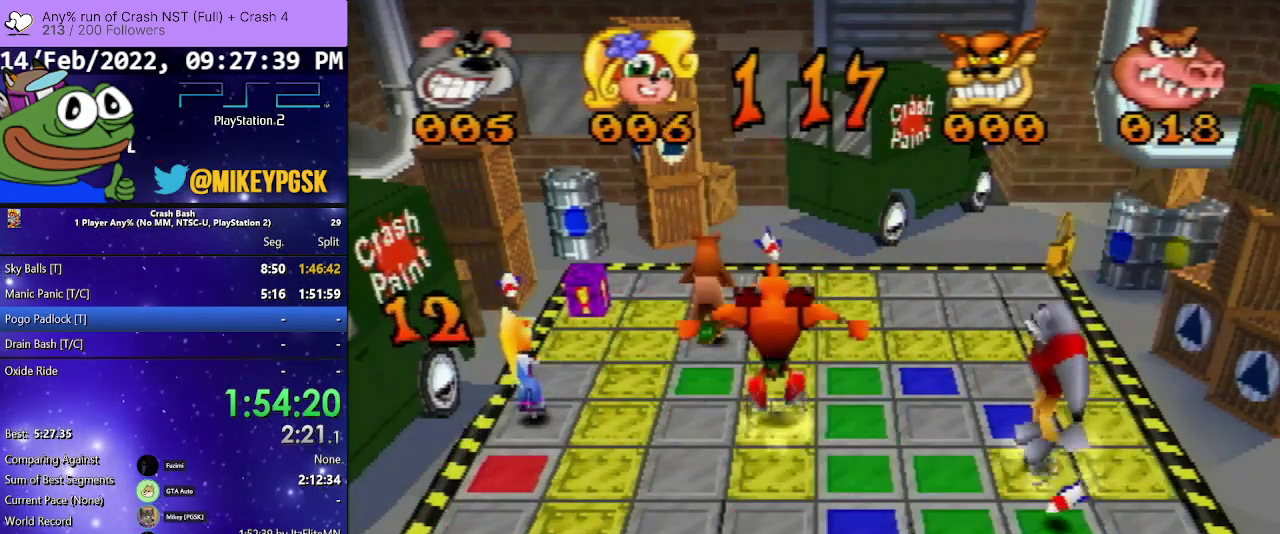
{"buttons": ["DPAD_LEFT"], "events": []}
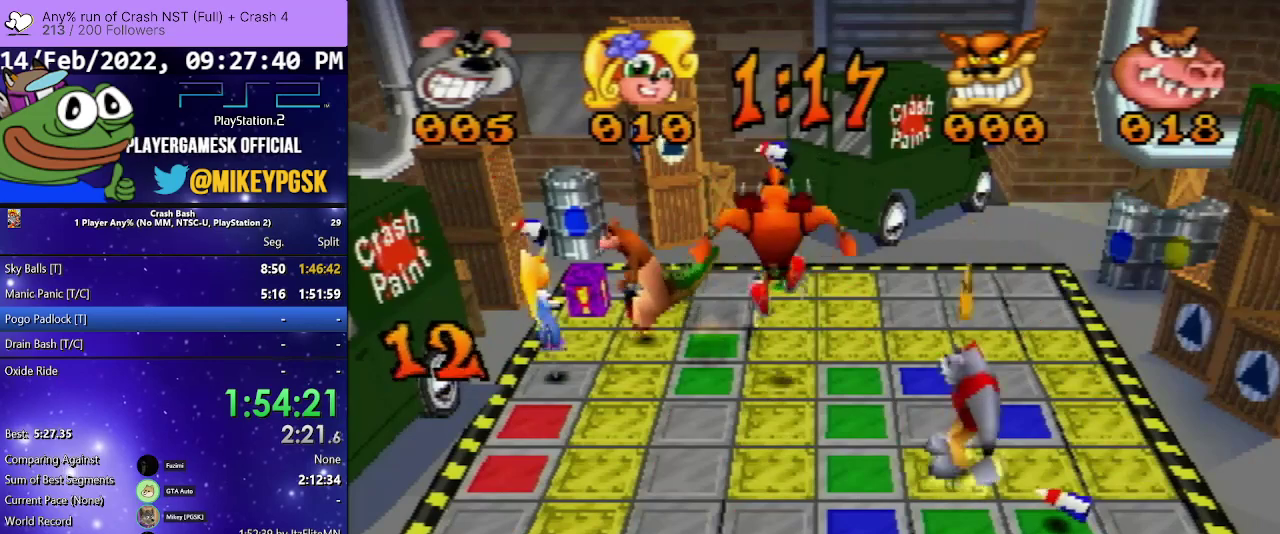
{"buttons": ["DPAD_DOWN"], "events": [[433, "DPAD_DOWN", "down"], [433, "DPAD_LEFT", "up"]]}
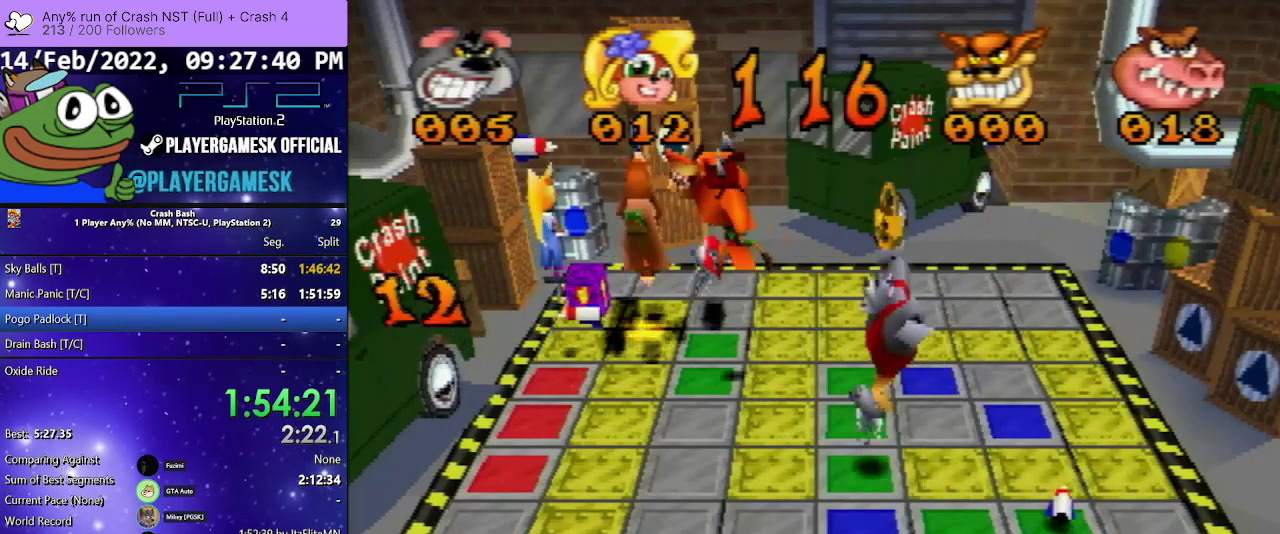
{"buttons": ["DPAD_LEFT"], "events": [[433, "DPAD_DOWN", "up"], [500, "DPAD_LEFT", "down"]]}
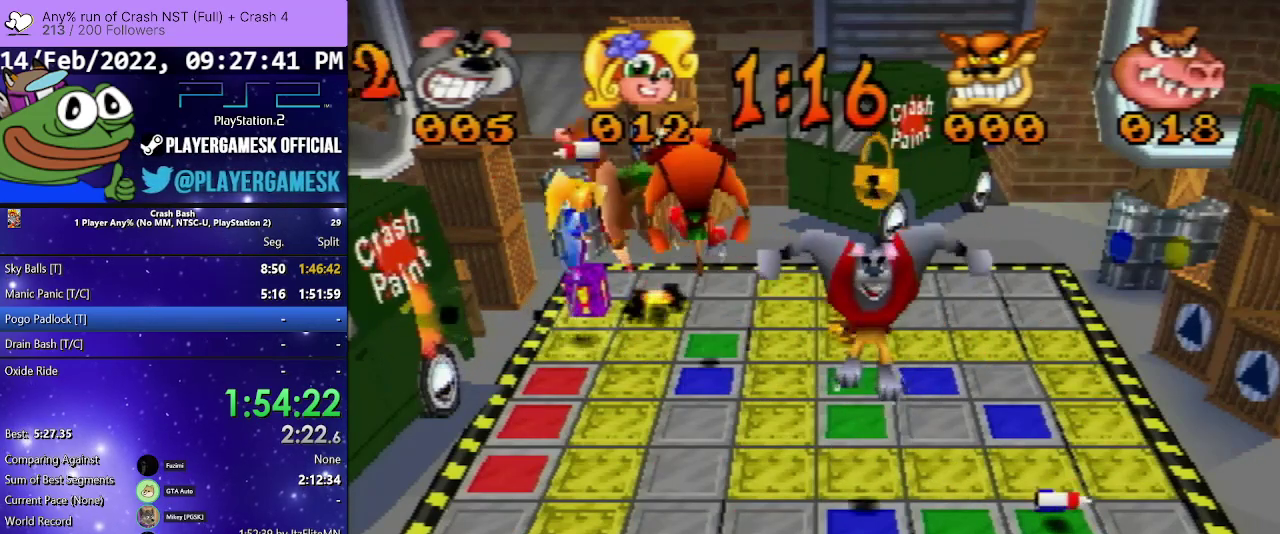
{"buttons": ["DPAD_LEFT"], "events": []}
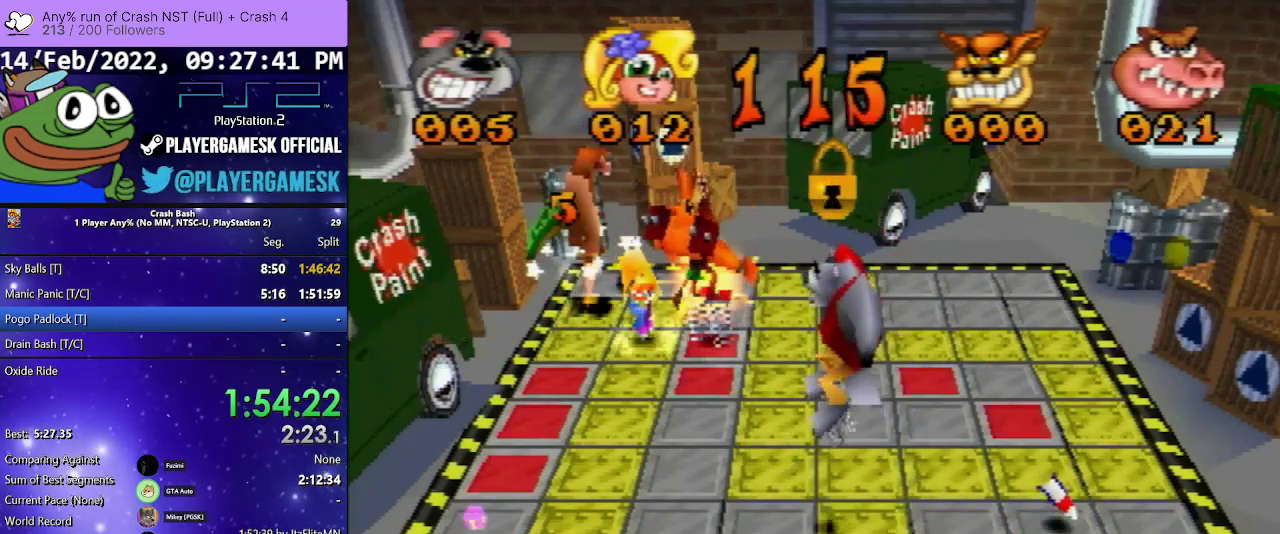
{"buttons": ["DPAD_LEFT"], "events": []}
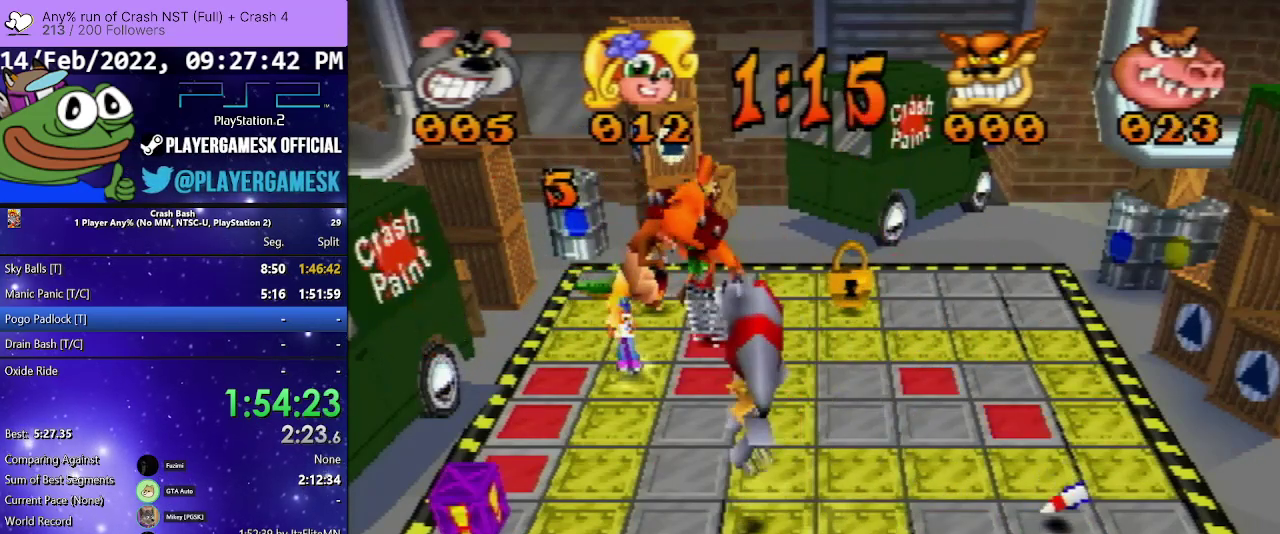
{"buttons": ["DPAD_LEFT"], "events": []}
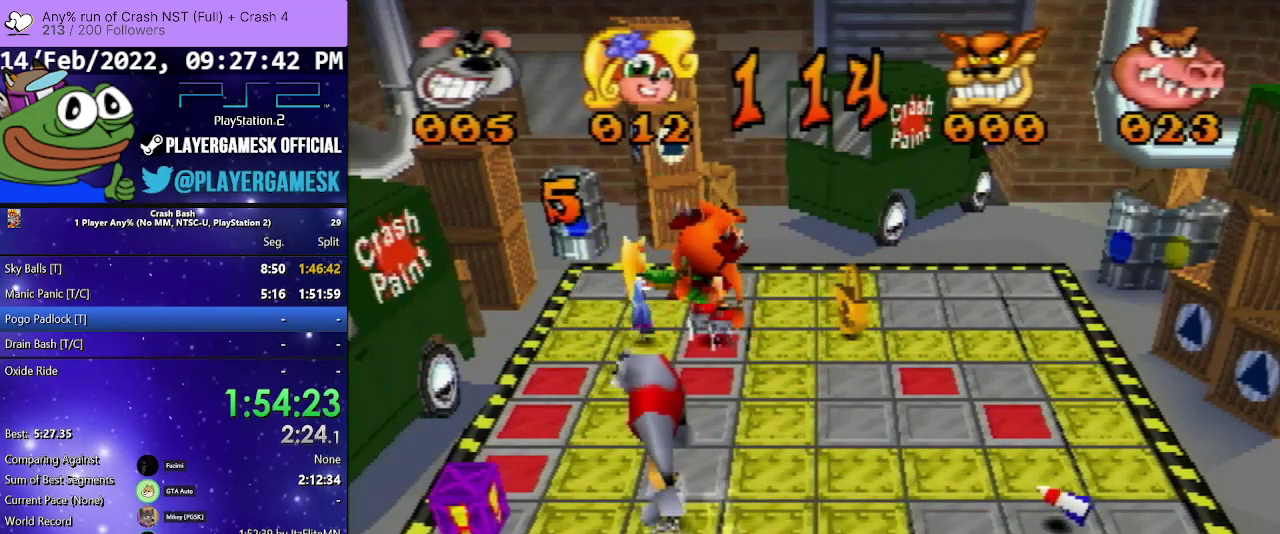
{"buttons": ["DPAD_LEFT"], "events": []}
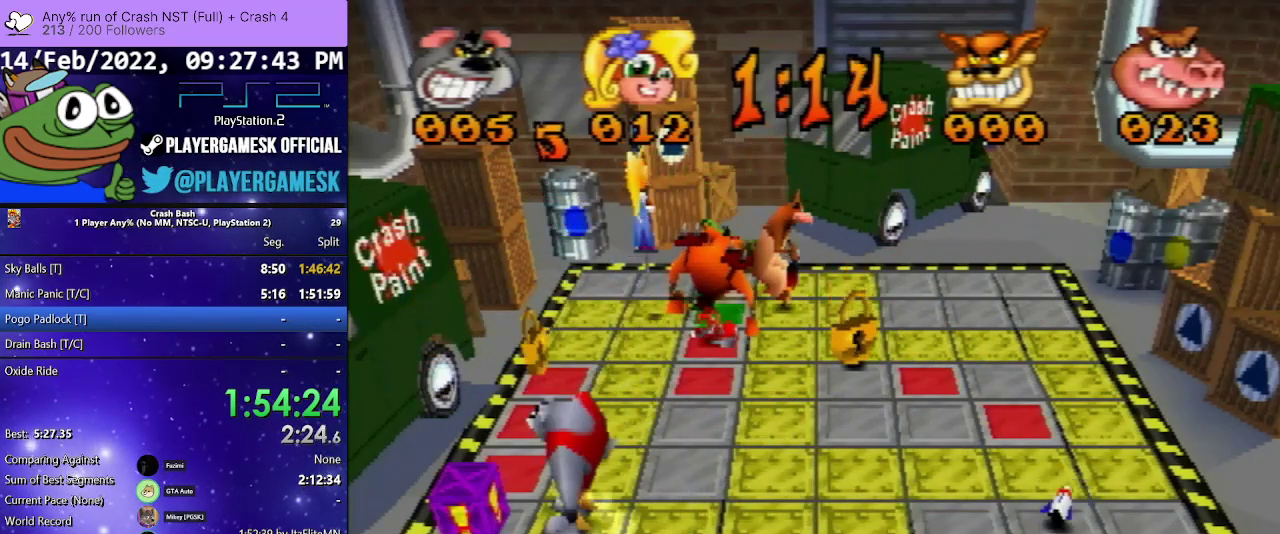
{"buttons": ["DPAD_DOWN"], "events": [[400, "DPAD_LEFT", "up"], [467, "DPAD_DOWN", "down"]]}
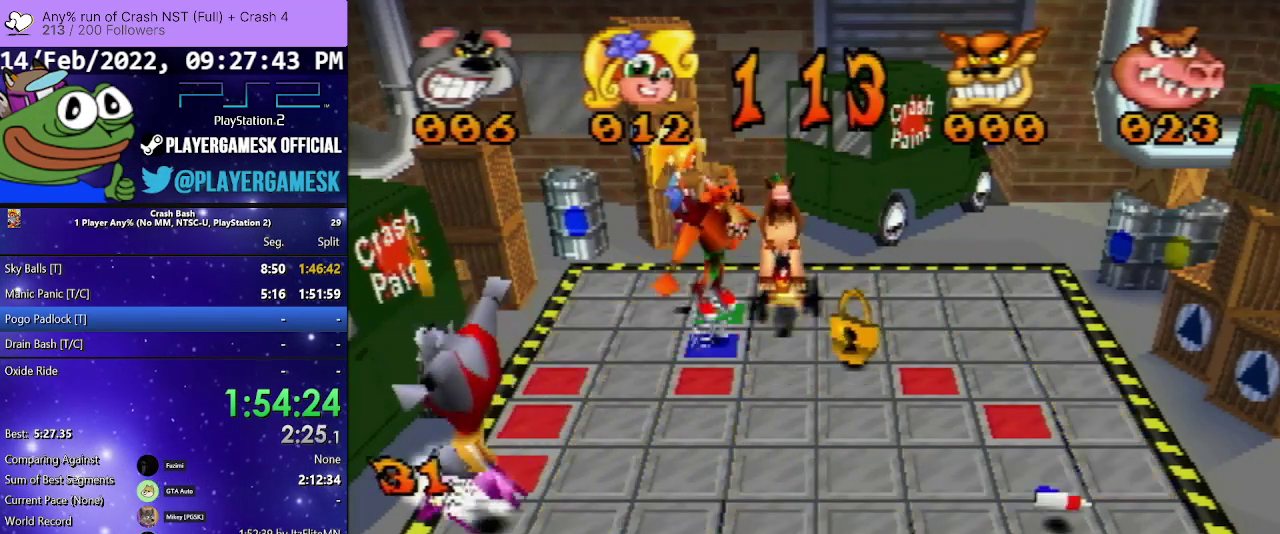
{"buttons": [], "events": [[367, "DPAD_DOWN", "up"]]}
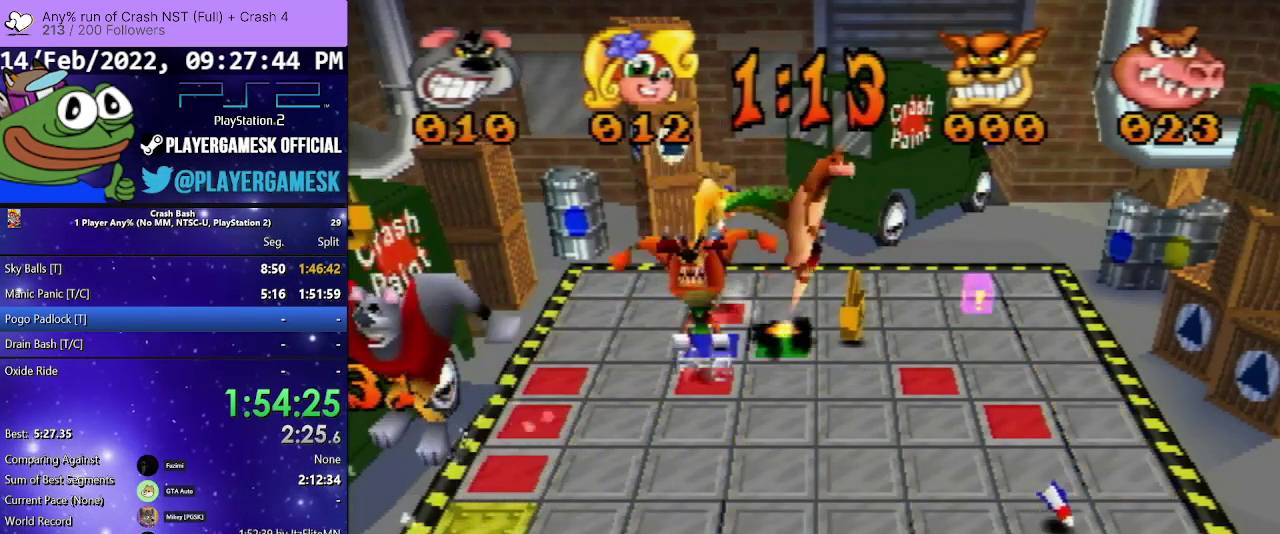
{"buttons": [], "events": [[33, "DPAD_RIGHT", "down"], [467, "DPAD_RIGHT", "up"]]}
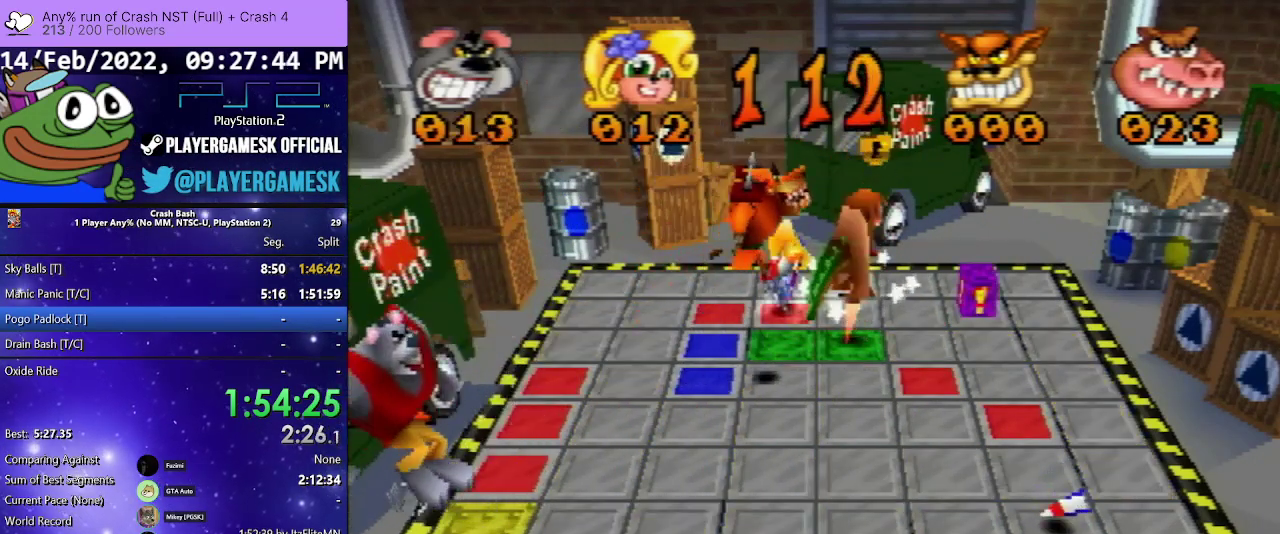
{"buttons": ["DPAD_UP"], "events": [[67, "DPAD_UP", "down"]]}
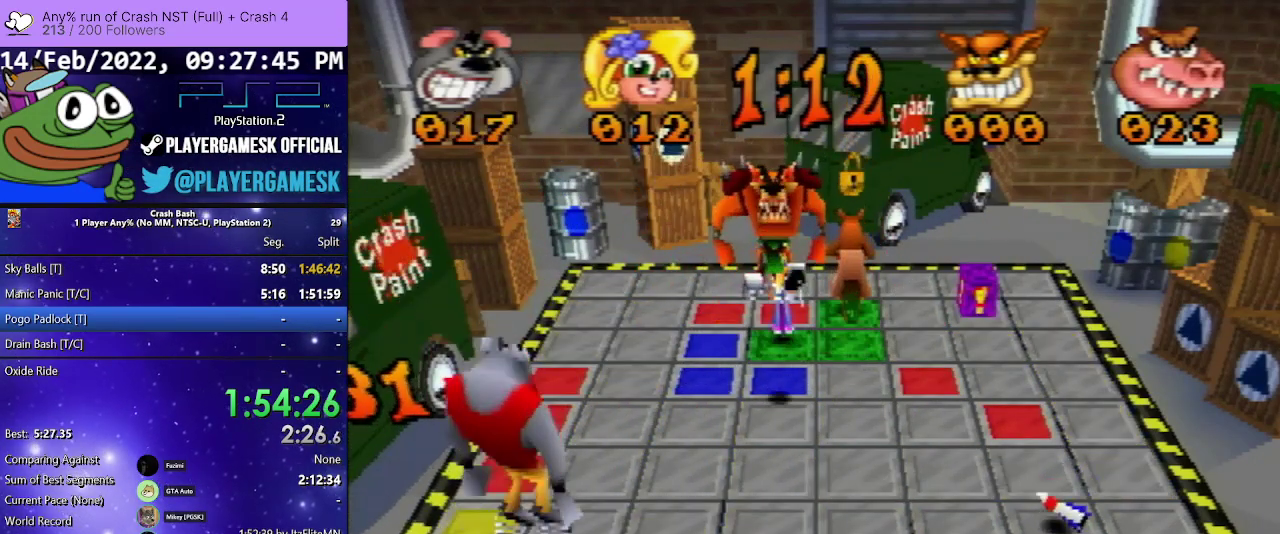
{"buttons": ["DPAD_UP"], "events": []}
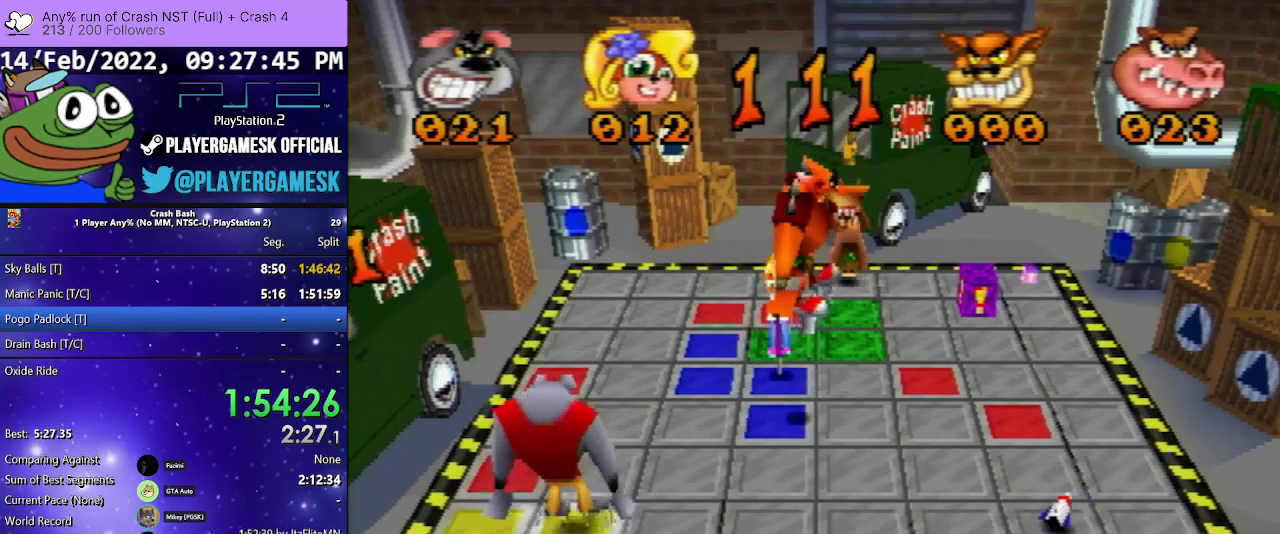
{"buttons": ["DPAD_UP"], "events": []}
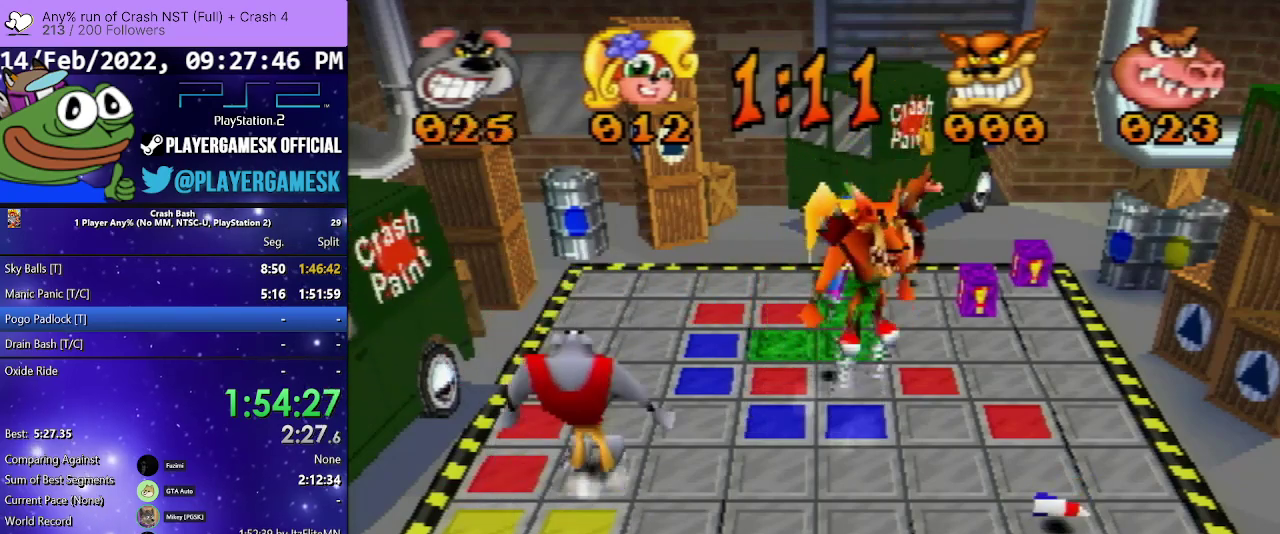
{"buttons": ["DPAD_UP"], "events": []}
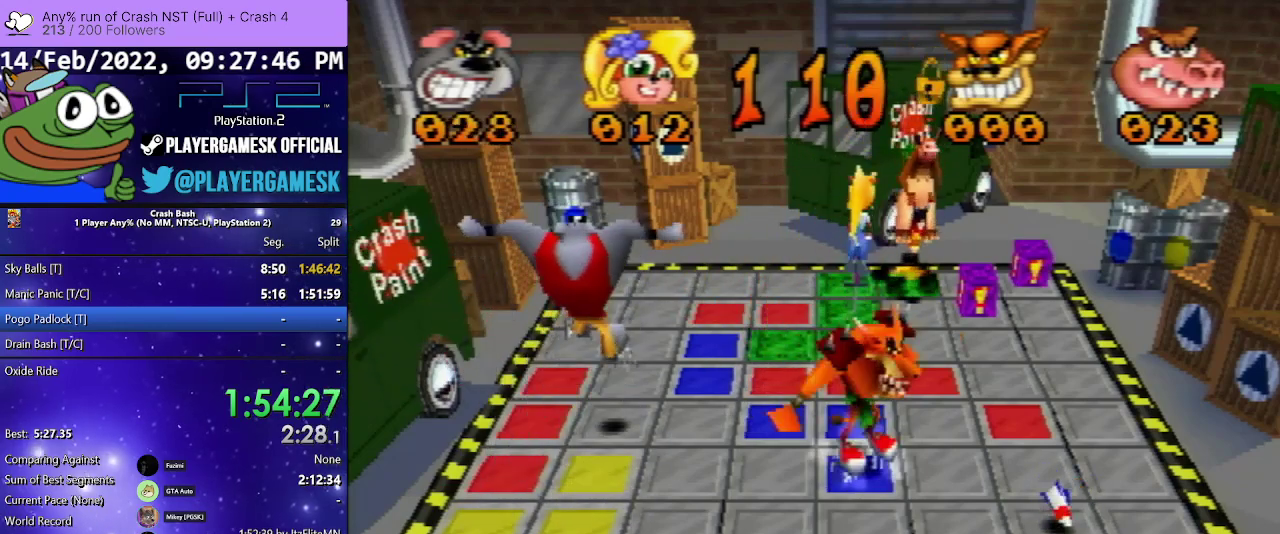
{"buttons": ["DPAD_UP"], "events": []}
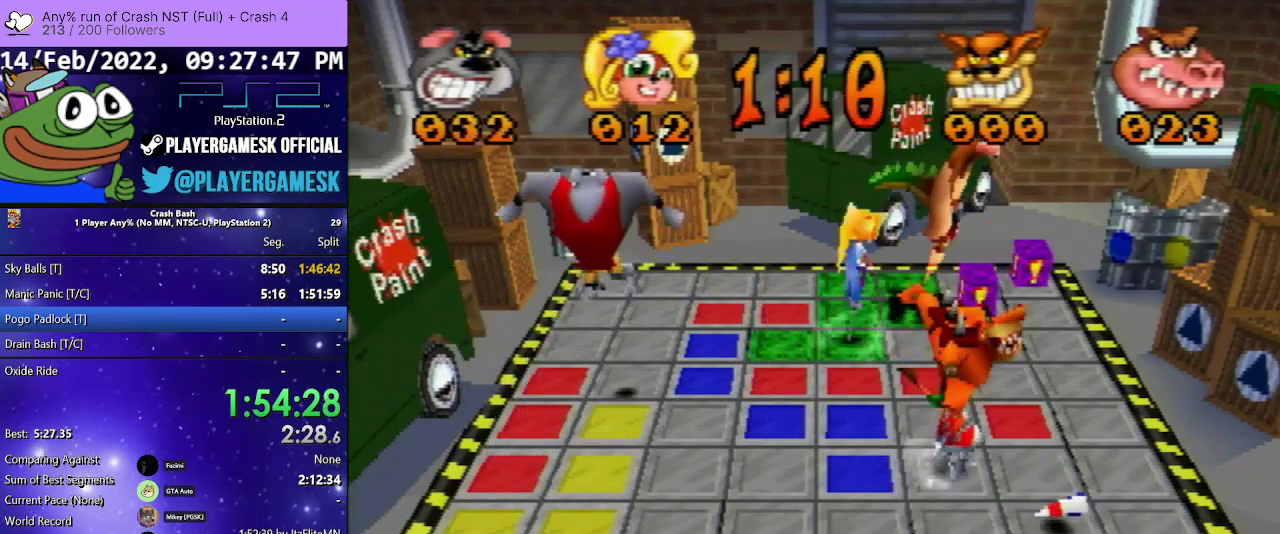
{"buttons": ["DPAD_UP"], "events": []}
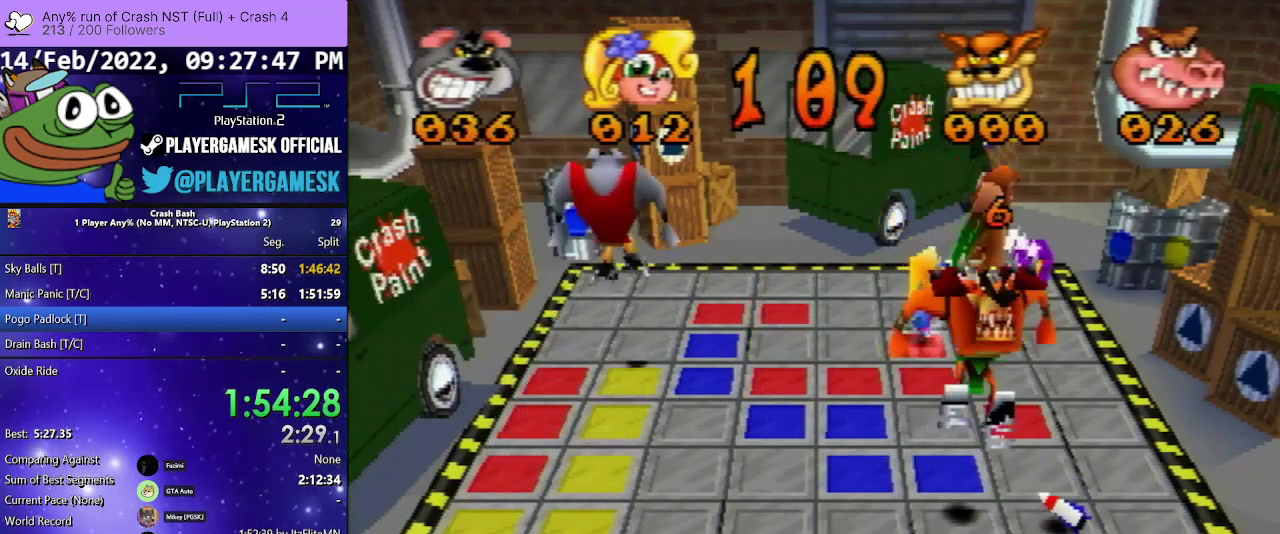
{"buttons": ["DPAD_RIGHT"], "events": [[133, "DPAD_UP", "up"], [200, "DPAD_RIGHT", "down"]]}
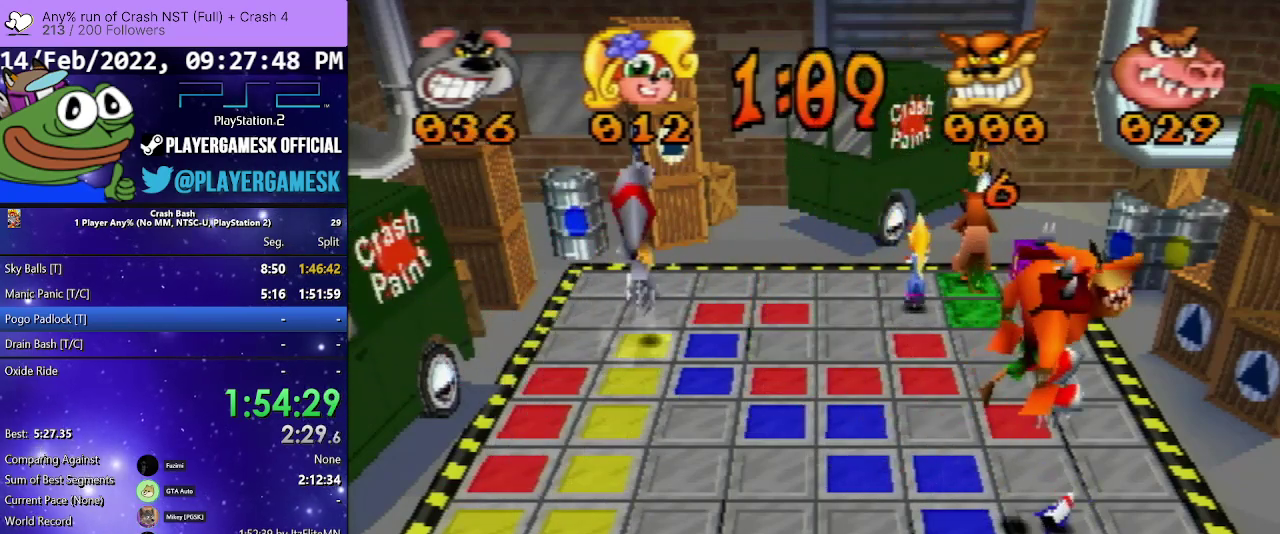
{"buttons": ["DPAD_UP"], "events": [[133, "DPAD_RIGHT", "up"], [267, "DPAD_UP", "down"]]}
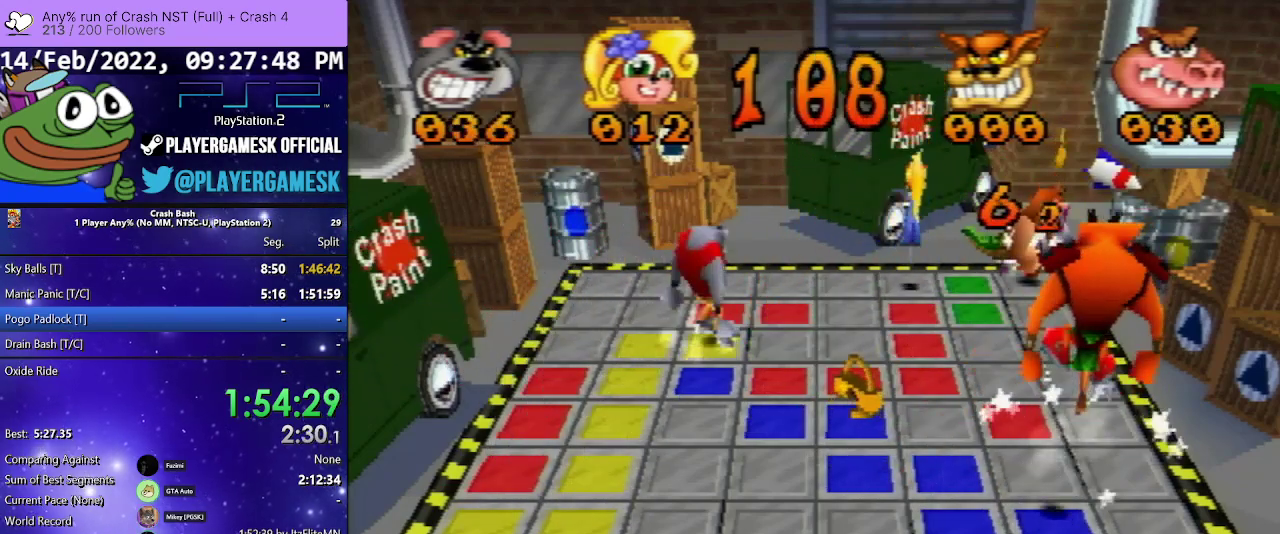
{"buttons": ["DPAD_UP"], "events": []}
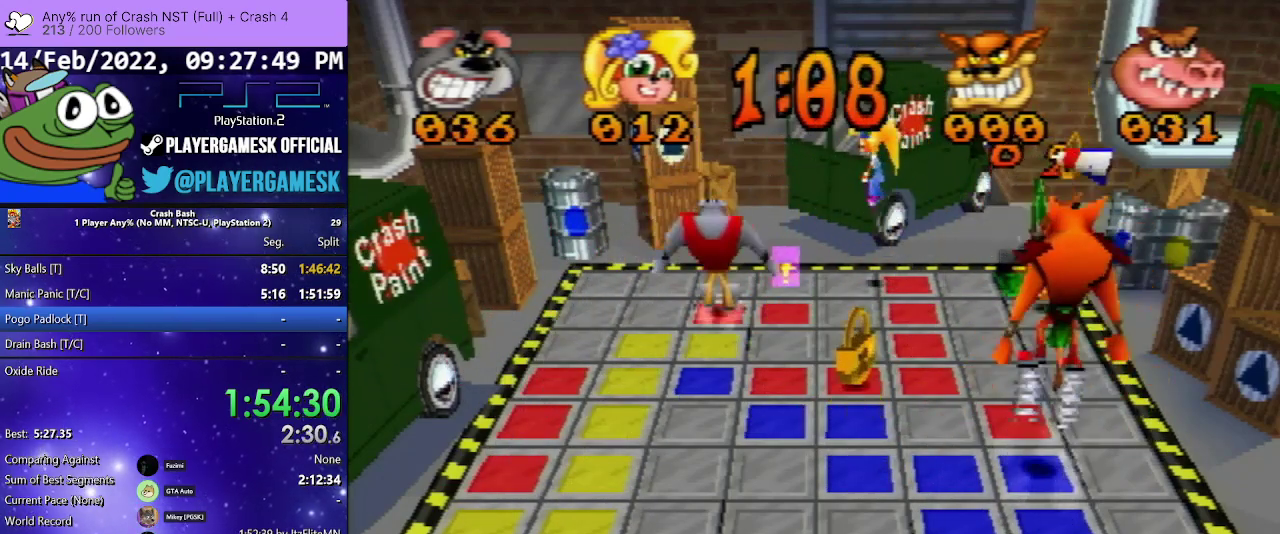
{"buttons": ["DPAD_RIGHT"], "events": [[300, "DPAD_UP", "up"], [400, "DPAD_RIGHT", "down"]]}
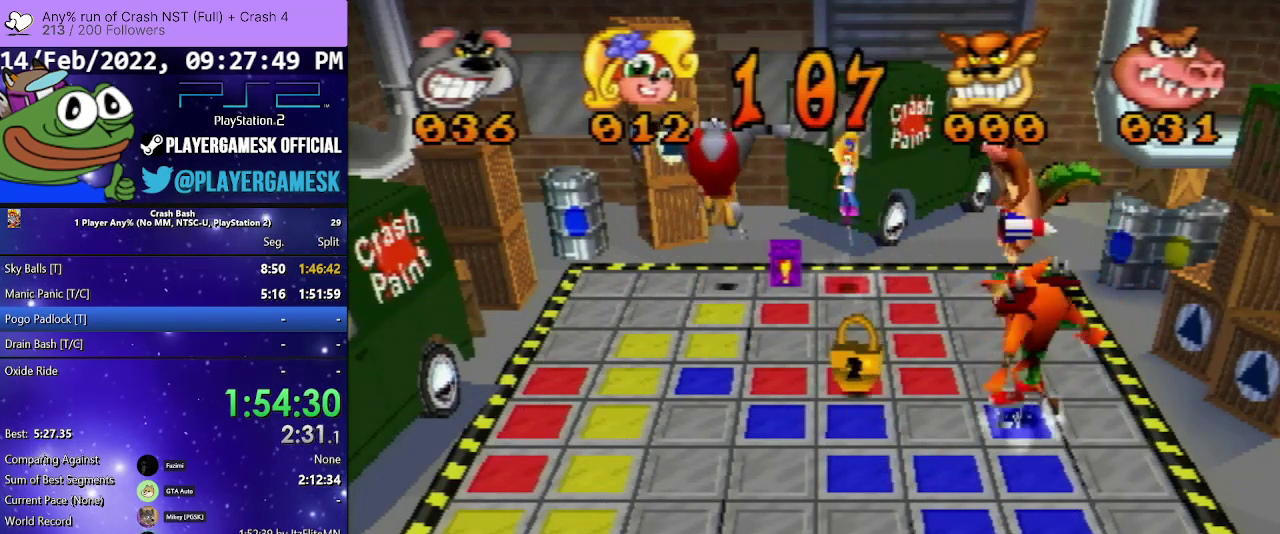
{"buttons": [], "events": [[400, "DPAD_RIGHT", "up"]]}
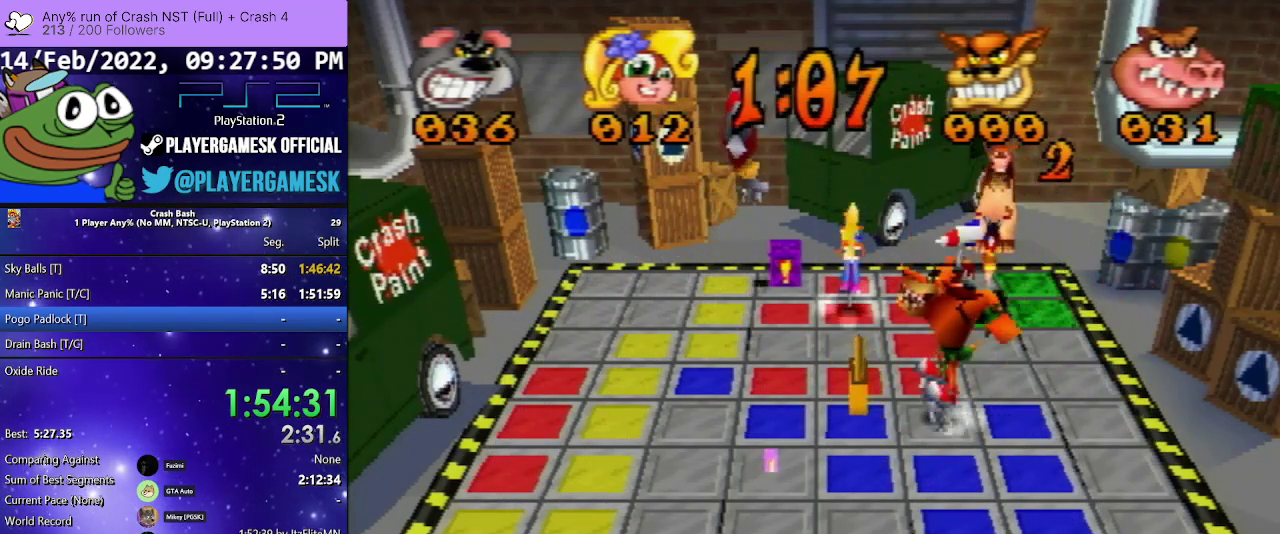
{"buttons": ["DPAD_DOWN"], "events": [[33, "DPAD_DOWN", "down"]]}
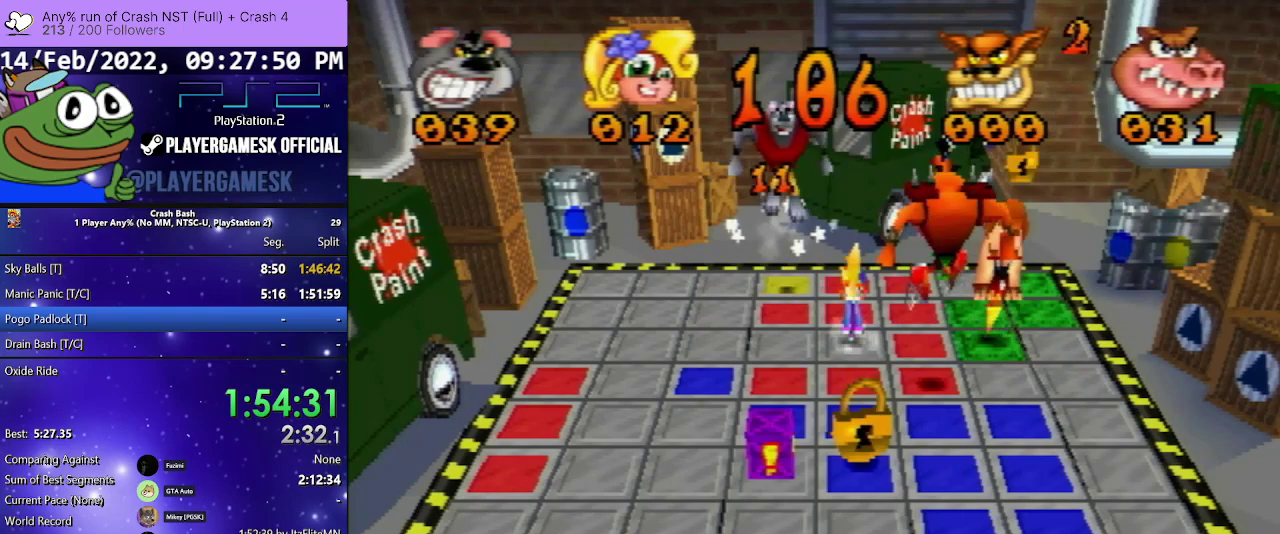
{"buttons": ["DPAD_DOWN"], "events": [[33, "DPAD_DOWN", "up"], [133, "DPAD_DOWN", "down"]]}
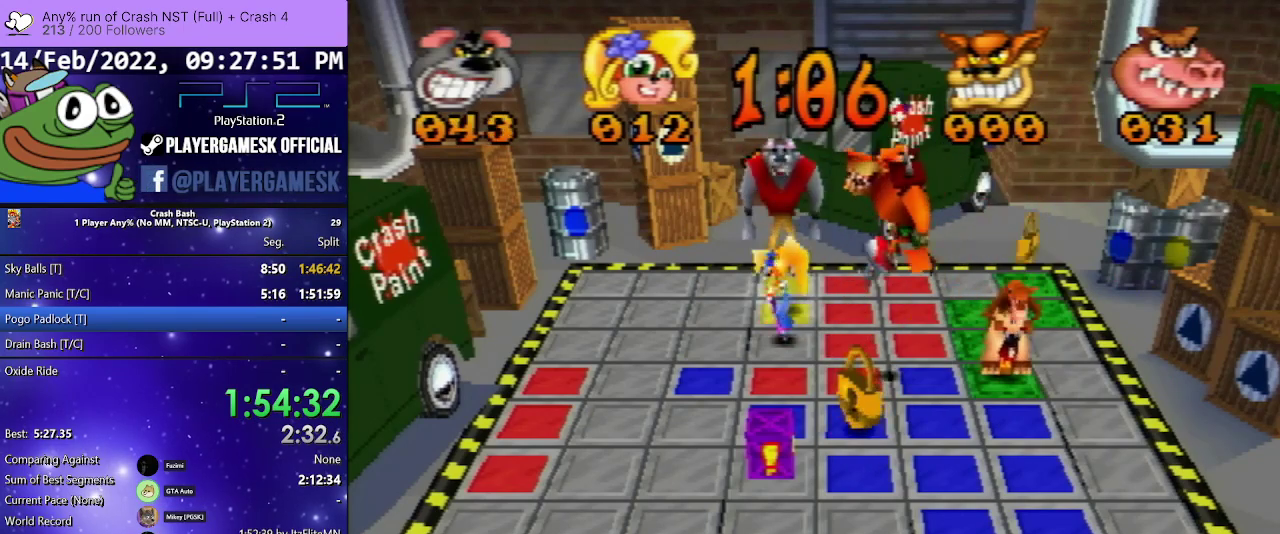
{"buttons": ["DPAD_LEFT"], "events": [[167, "DPAD_DOWN", "up"], [267, "DPAD_LEFT", "down"]]}
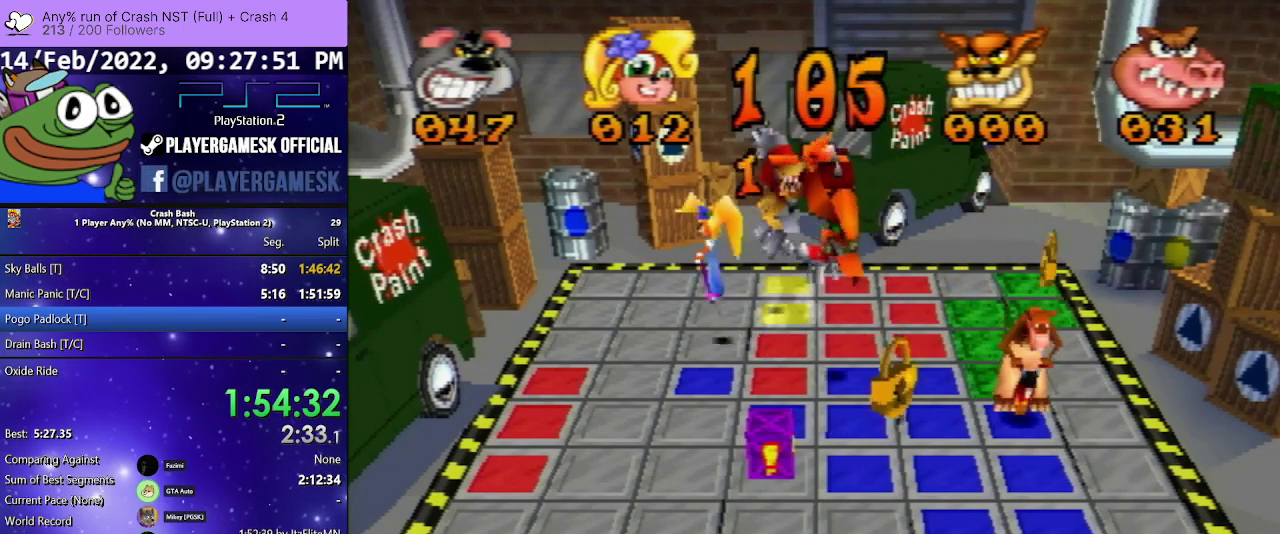
{"buttons": ["DPAD_RIGHT"], "events": [[200, "DPAD_LEFT", "up"], [333, "DPAD_RIGHT", "down"]]}
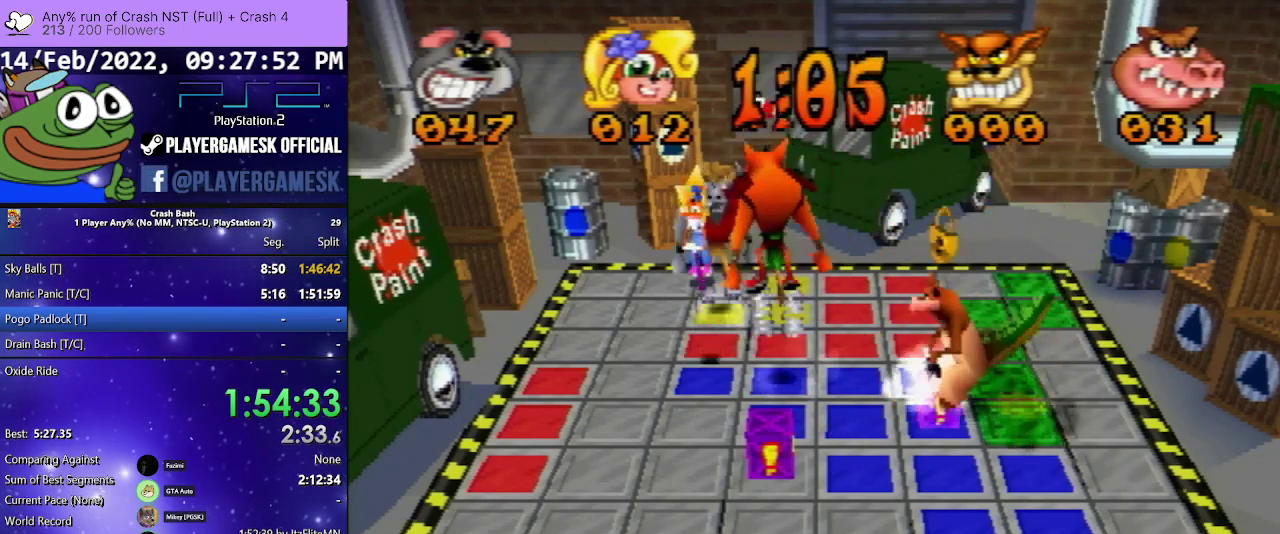
{"buttons": ["DPAD_RIGHT"], "events": []}
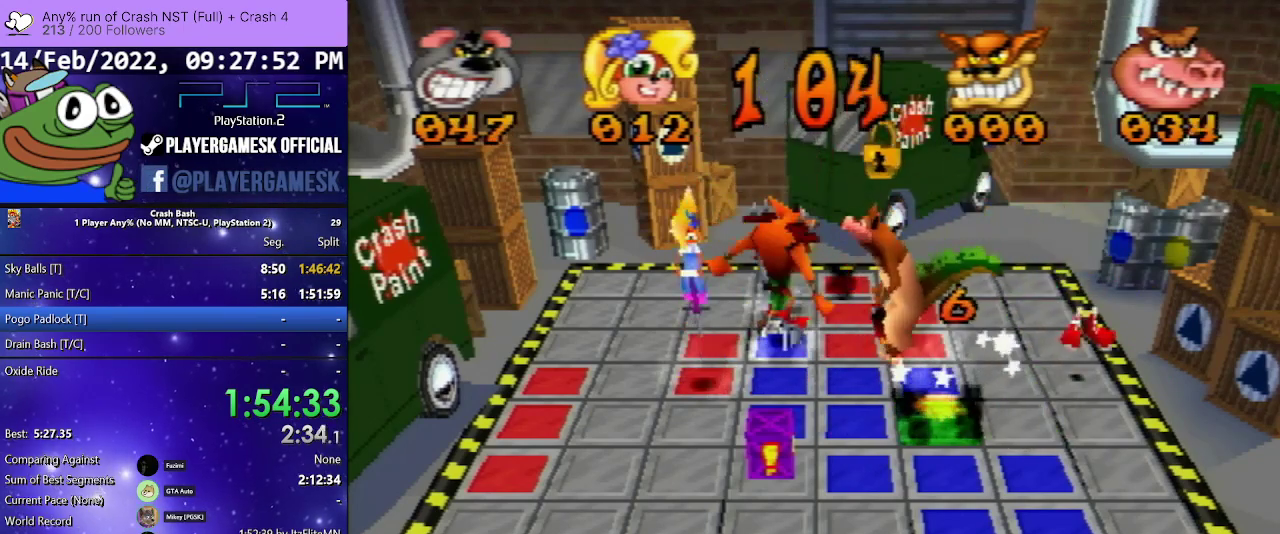
{"buttons": ["DPAD_RIGHT"], "events": []}
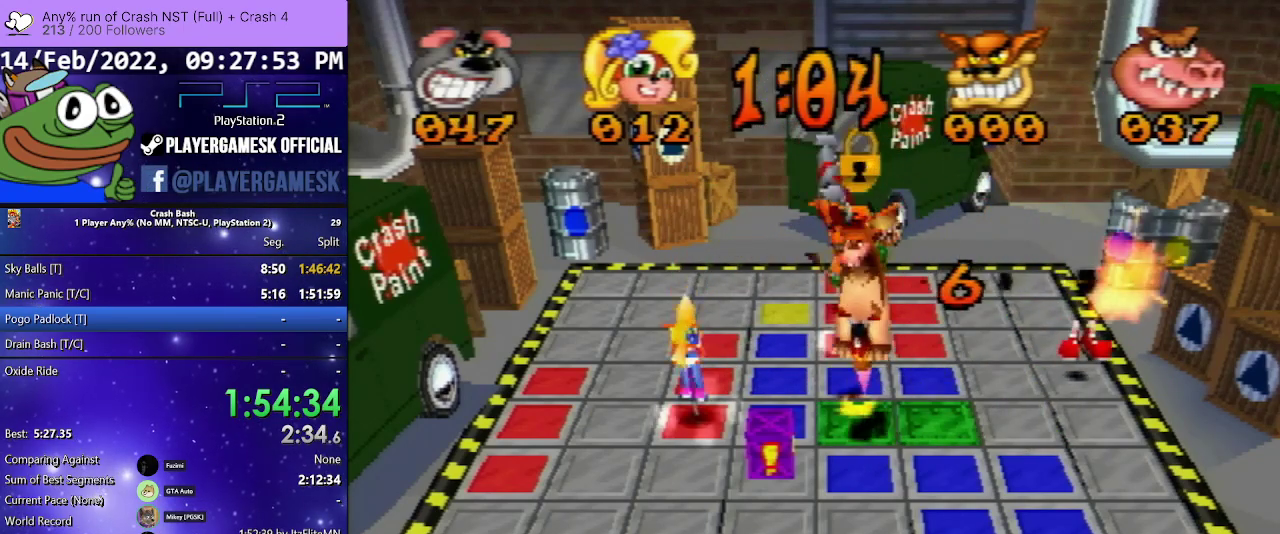
{"buttons": ["DPAD_RIGHT"], "events": []}